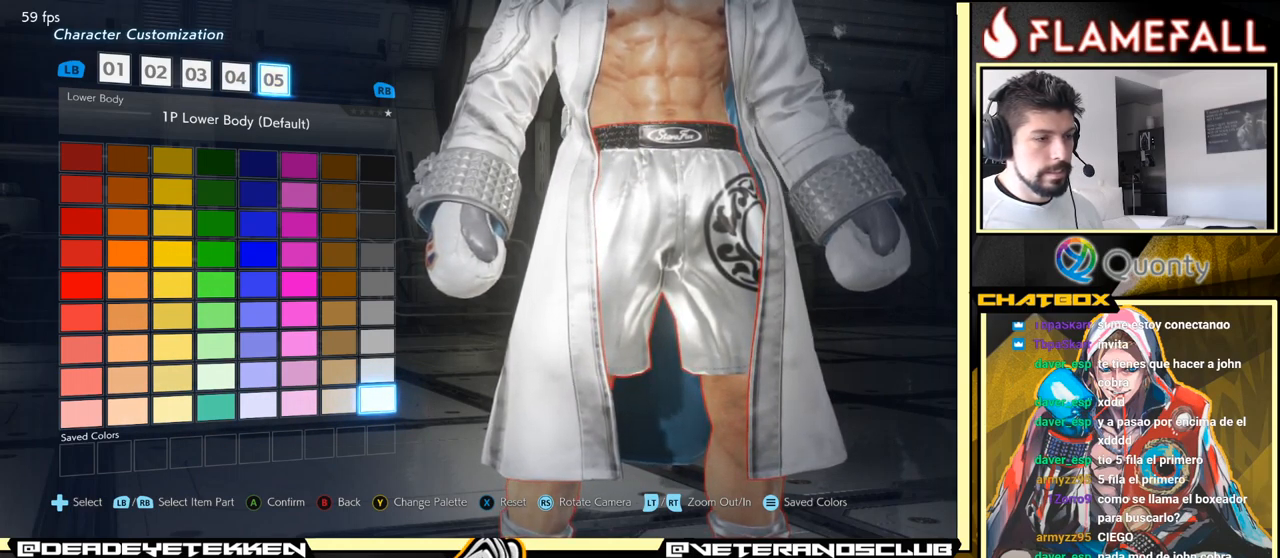
Gameplay with a controller (arcade stick); each line is a JSON object with the inputs held at the frame after it. "events" lists button and stick changes between this image and that frame as [ms after this image, input, new state], when the widget could be followed in between. Not read: L3 R3.
{"buttons": [], "left_stick": "center", "events": []}
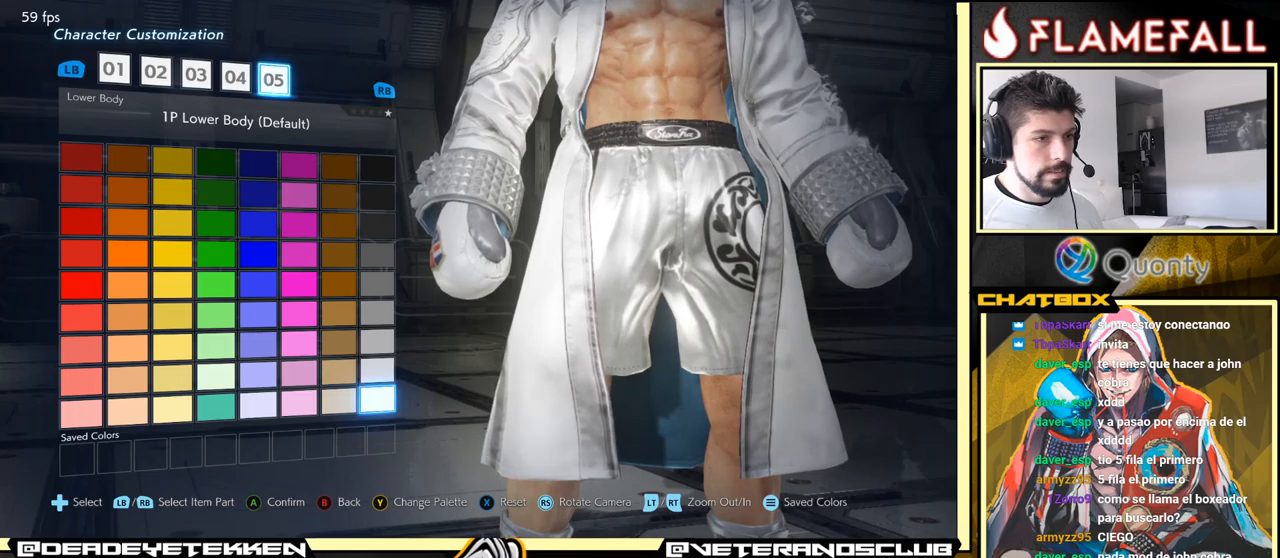
{"buttons": [], "left_stick": "center", "events": []}
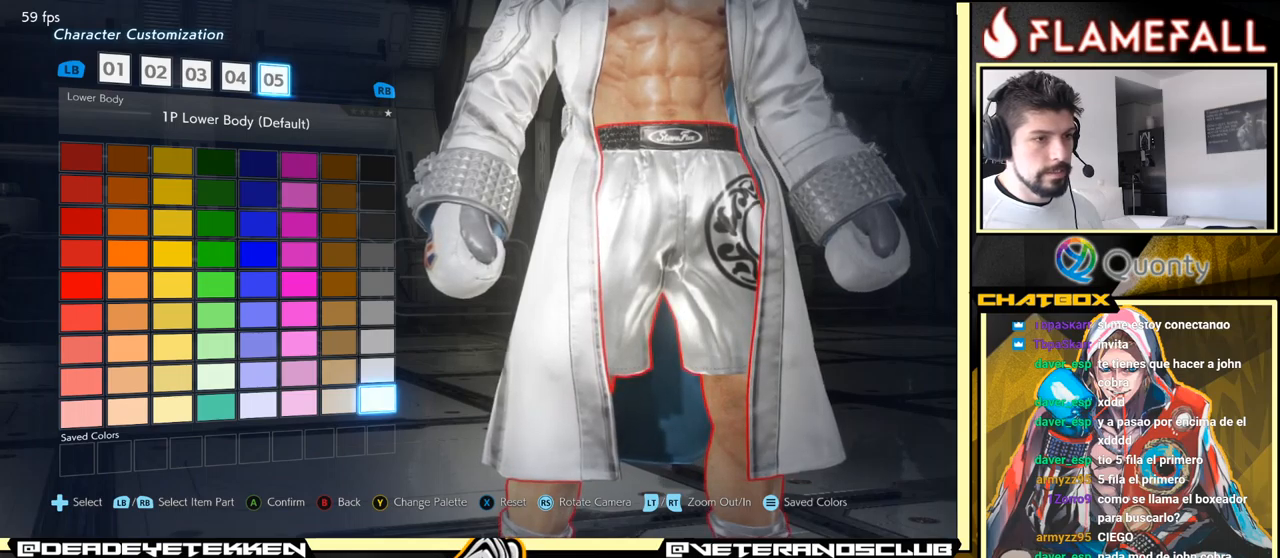
{"buttons": [], "left_stick": "center", "events": []}
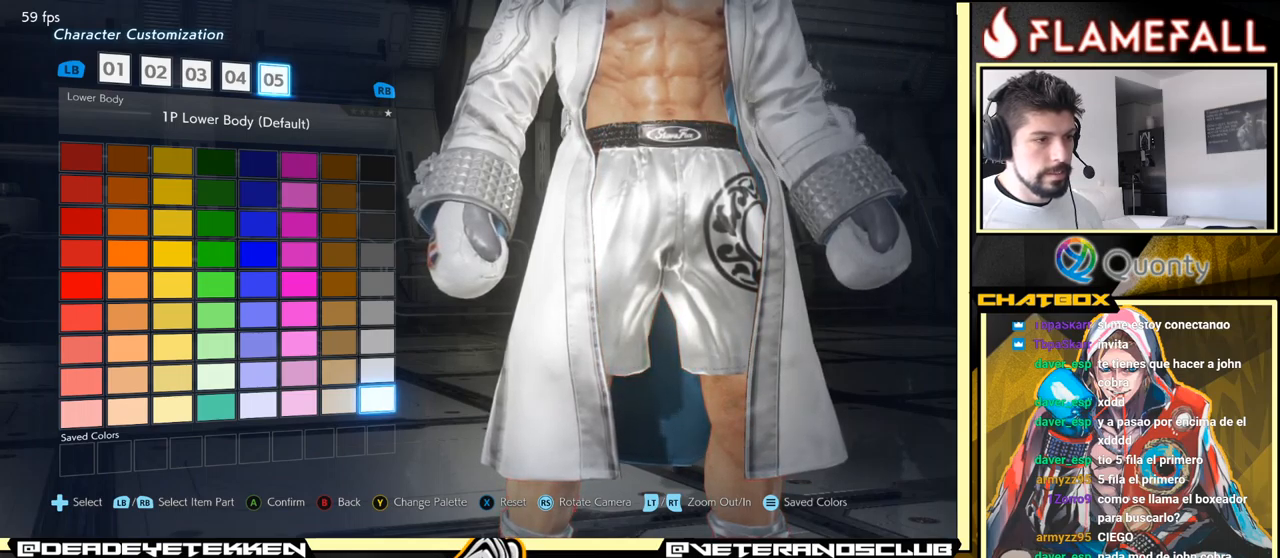
{"buttons": [], "left_stick": "center", "events": [[333, "left_stick", "up"], [417, "left_stick", "center"]]}
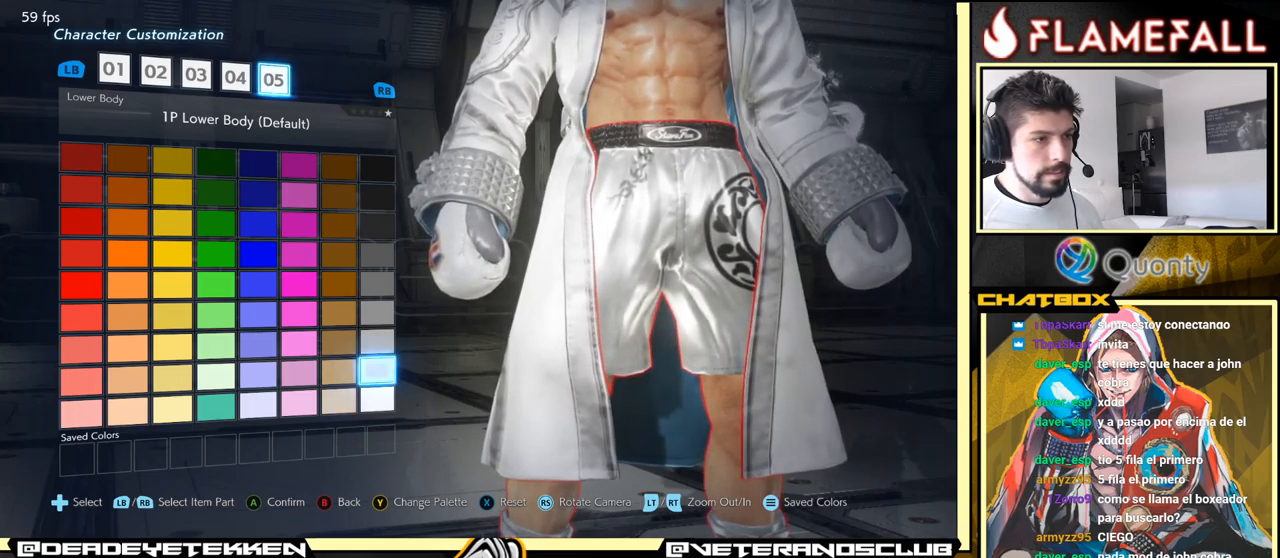
{"buttons": [], "left_stick": "center", "events": []}
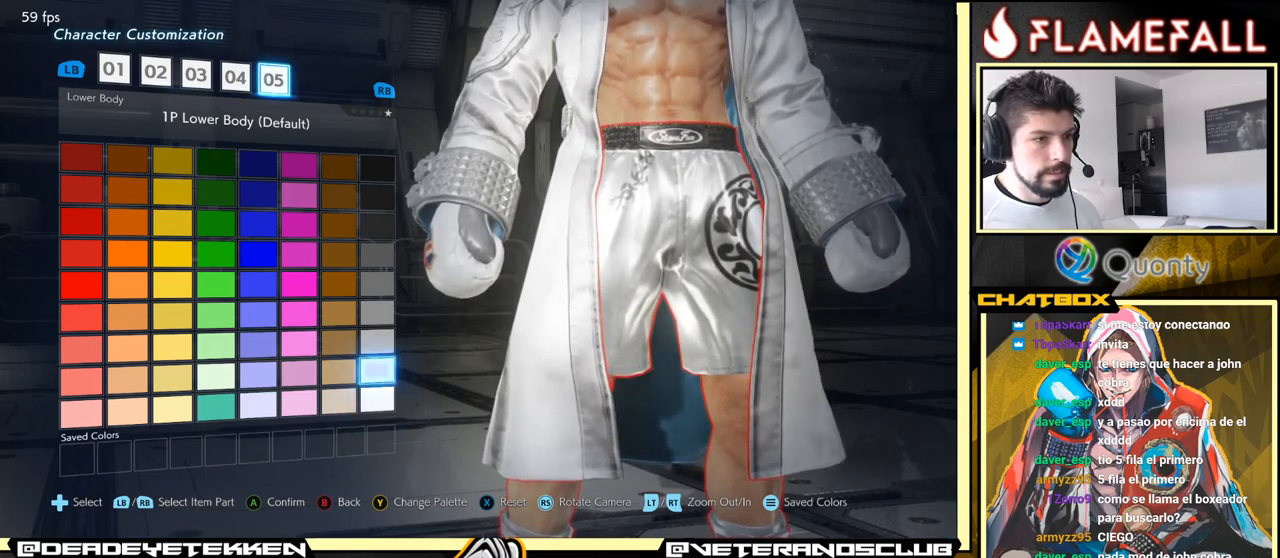
{"buttons": [], "left_stick": "center", "events": []}
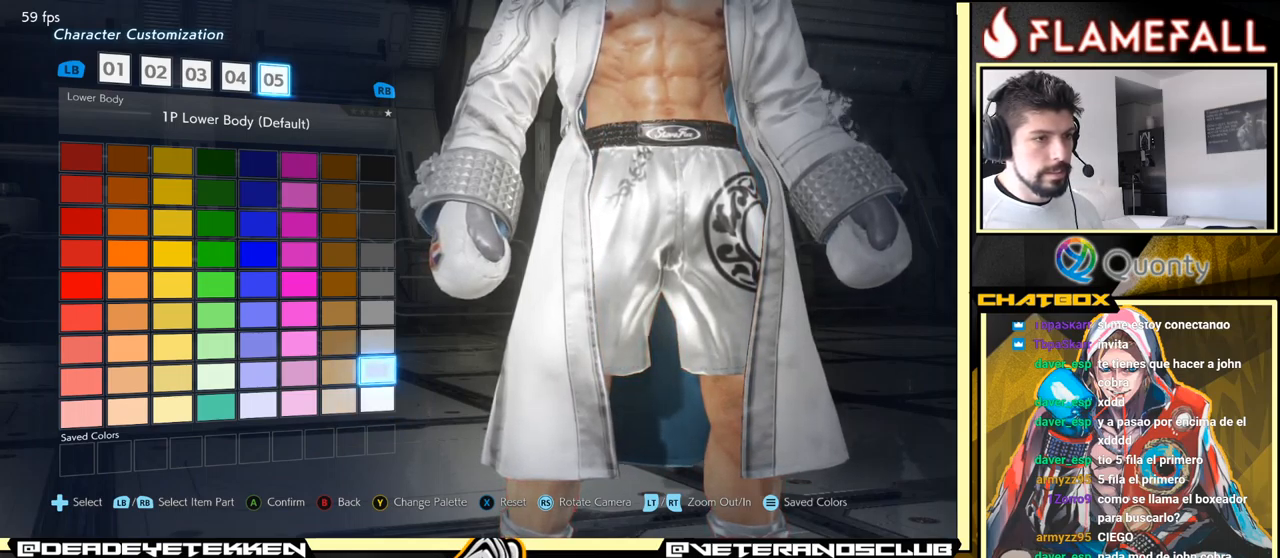
{"buttons": [], "left_stick": "center", "events": []}
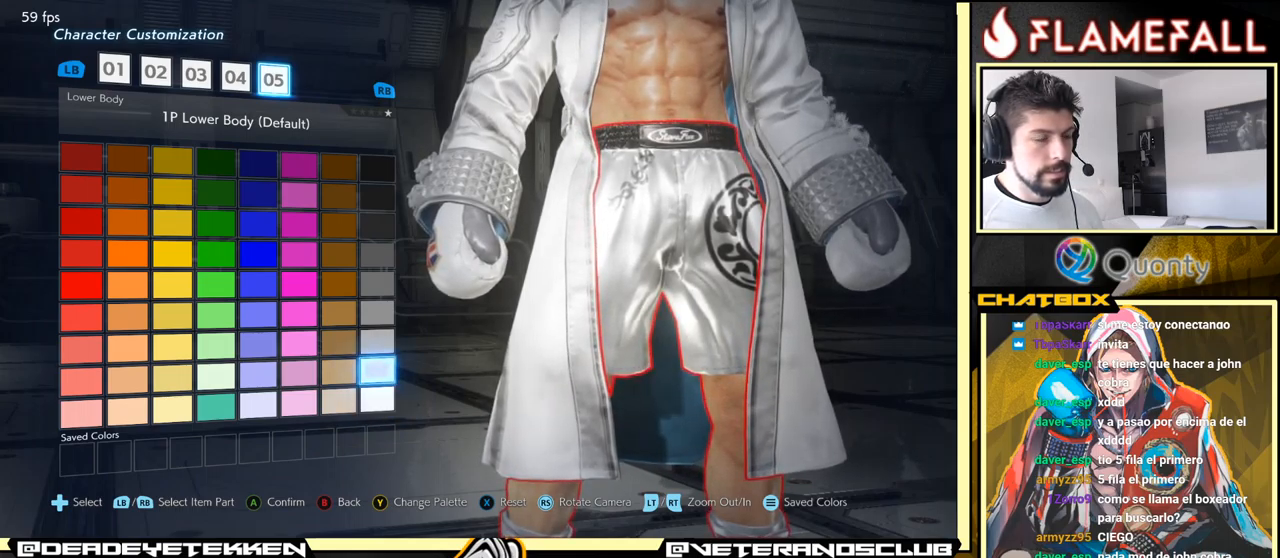
{"buttons": [], "left_stick": "center", "events": []}
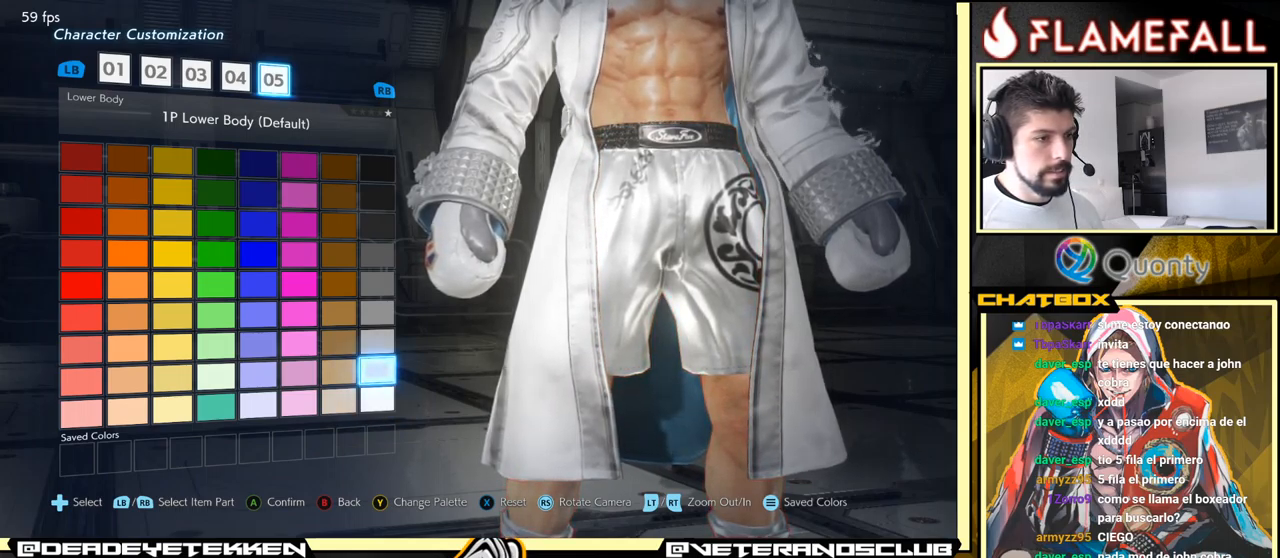
{"buttons": [], "left_stick": "center", "events": [[17, "B", "down"], [117, "B", "up"]]}
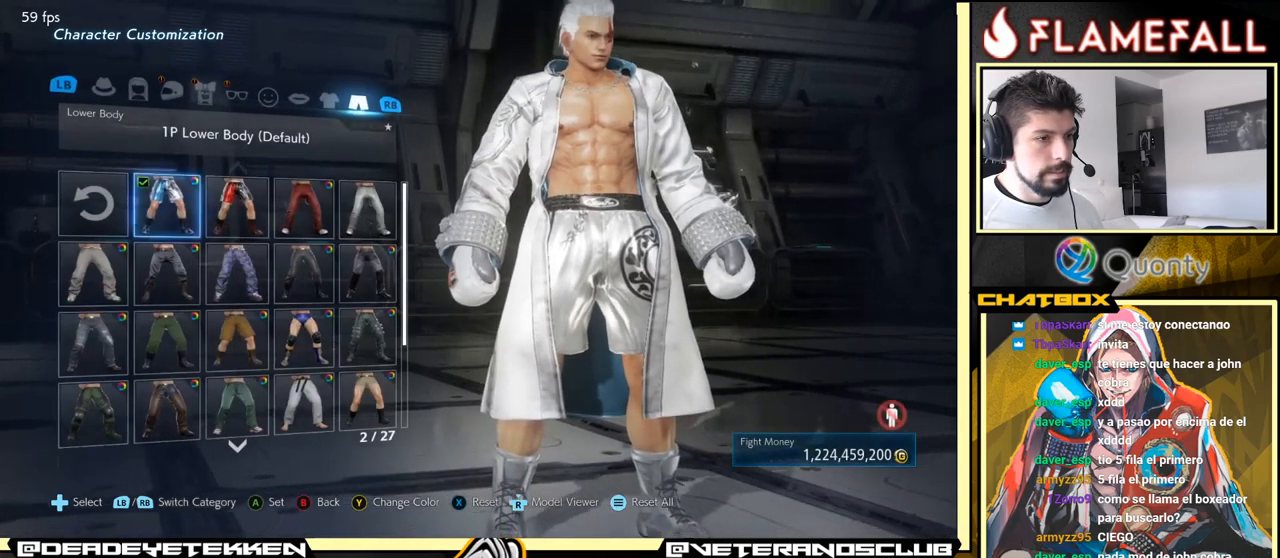
{"buttons": [], "left_stick": "center", "events": []}
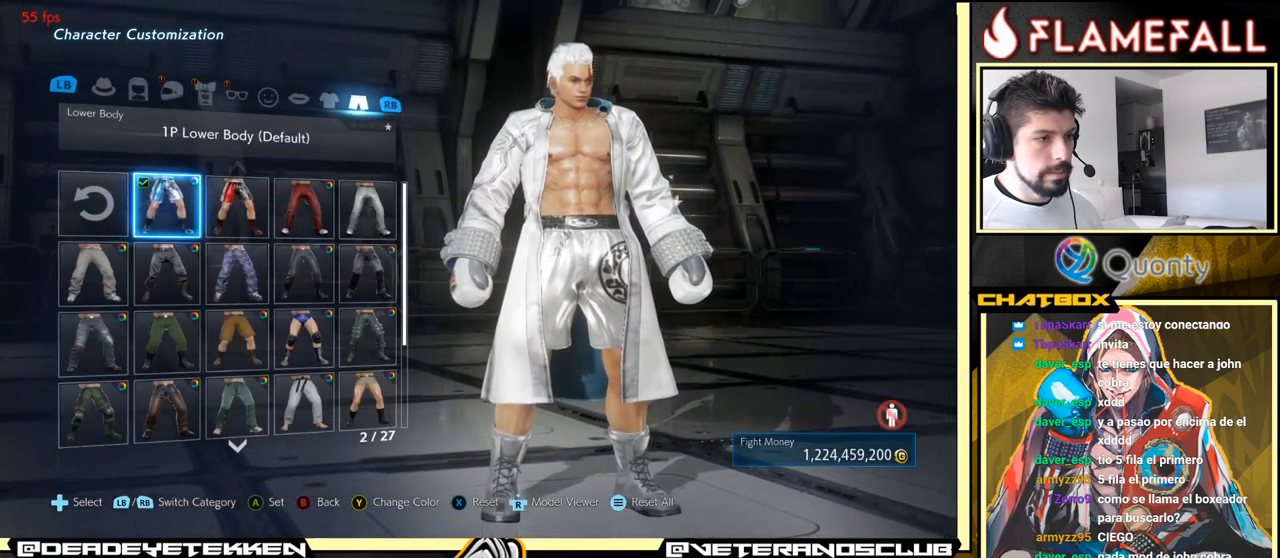
{"buttons": [], "left_stick": "center", "events": [[350, "R1", "down"], [466, "R1", "up"]]}
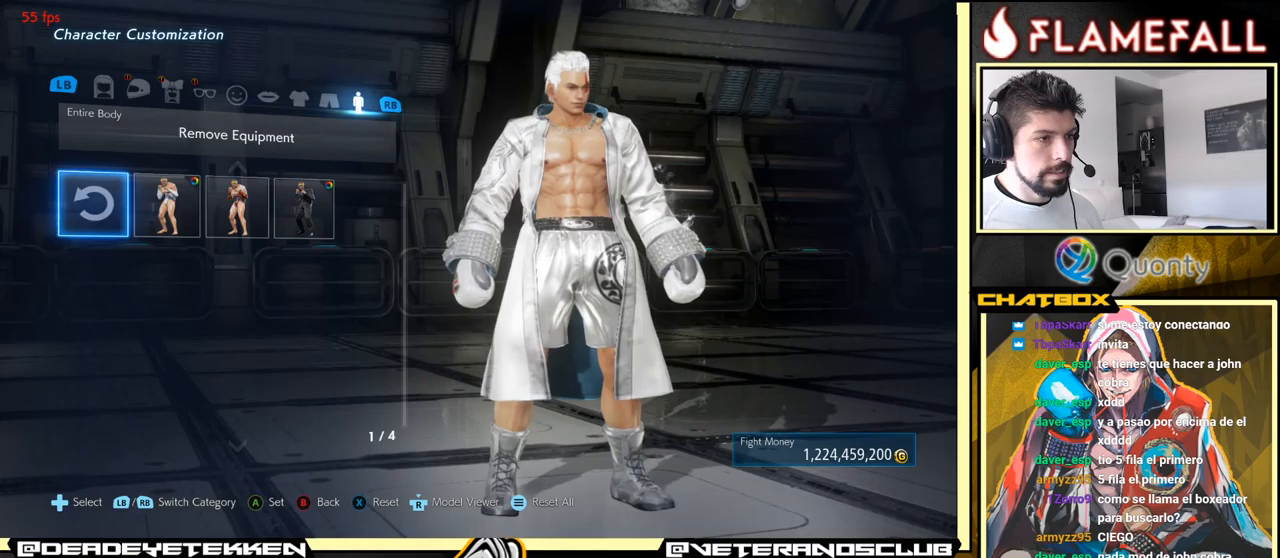
{"buttons": [], "left_stick": "center", "events": []}
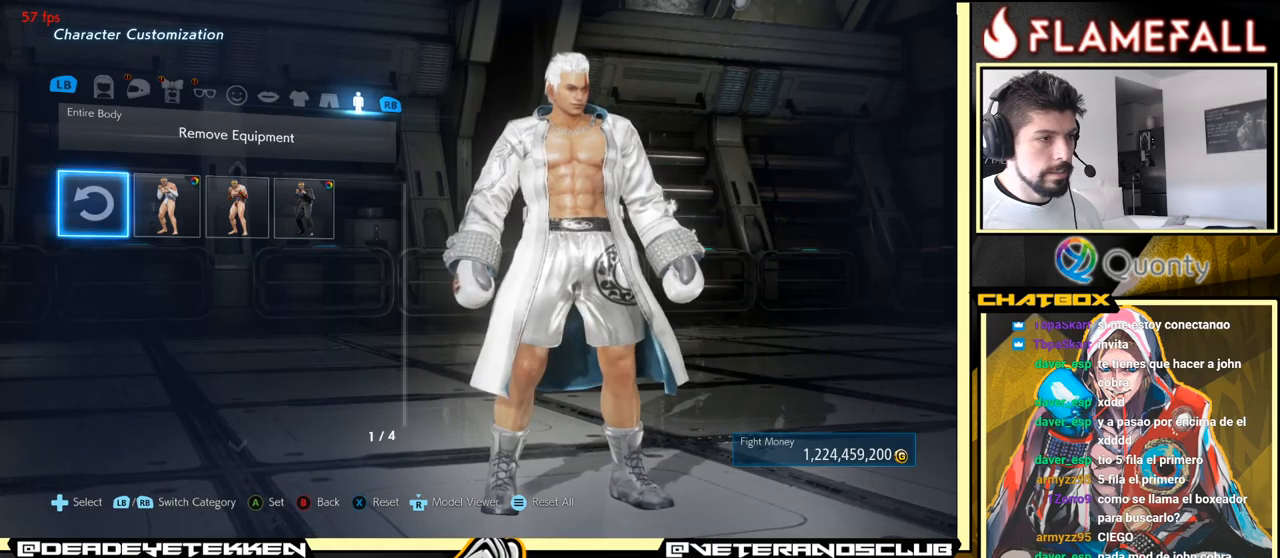
{"buttons": [], "left_stick": "center", "events": []}
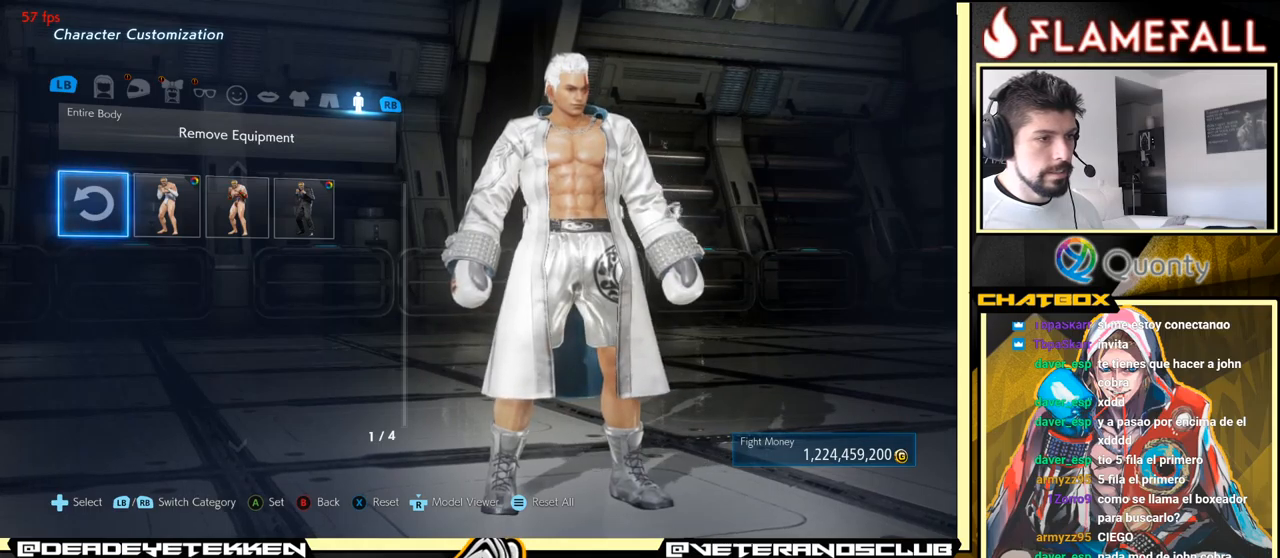
{"buttons": [], "left_stick": "center", "events": [[333, "left_stick", "right"], [400, "left_stick", "center"]]}
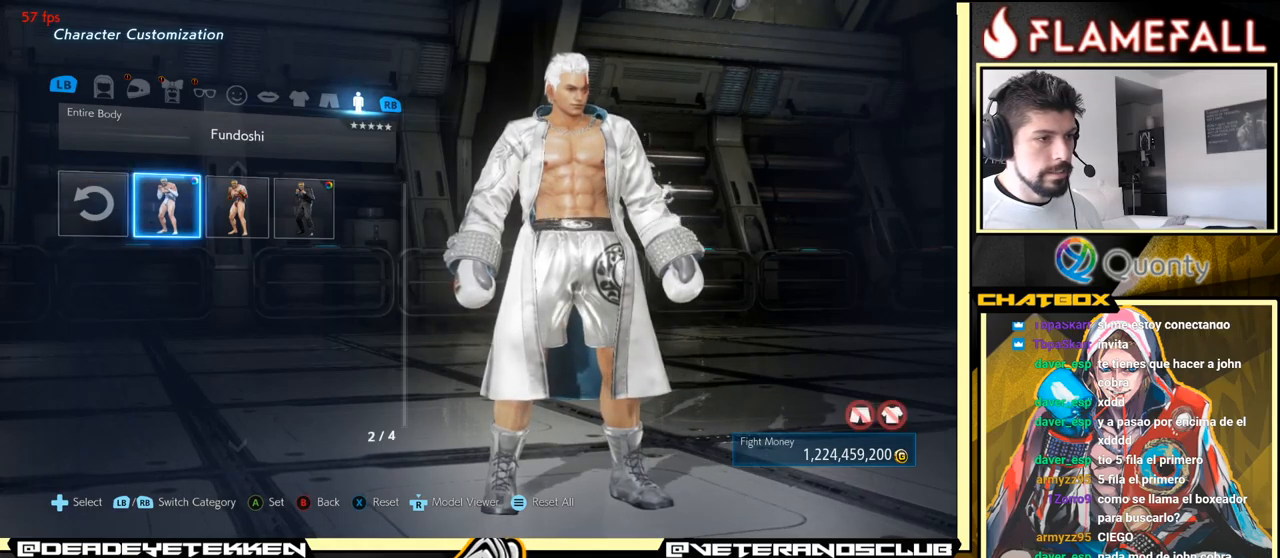
{"buttons": [], "left_stick": "center", "events": []}
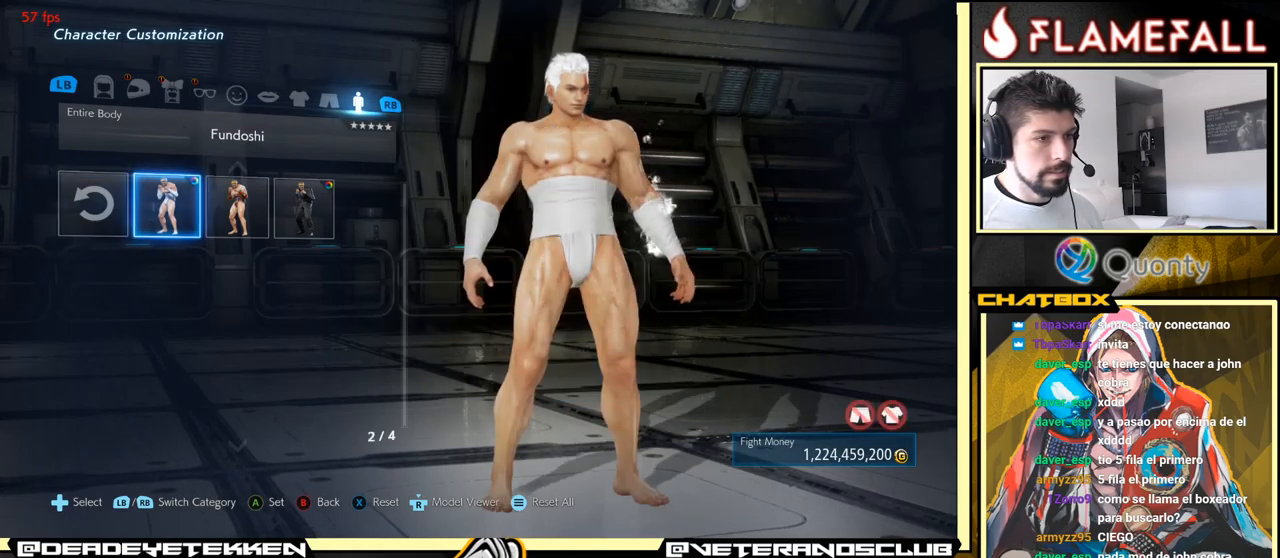
{"buttons": [], "left_stick": "center", "events": [[233, "left_stick", "left"], [367, "left_stick", "center"]]}
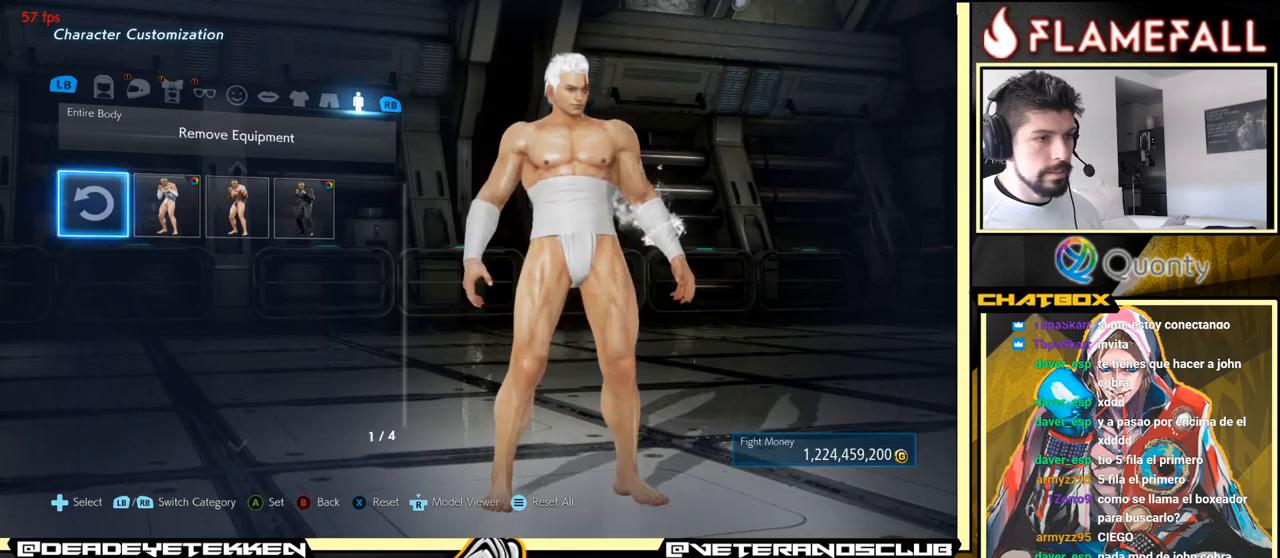
{"buttons": [], "left_stick": "center", "events": []}
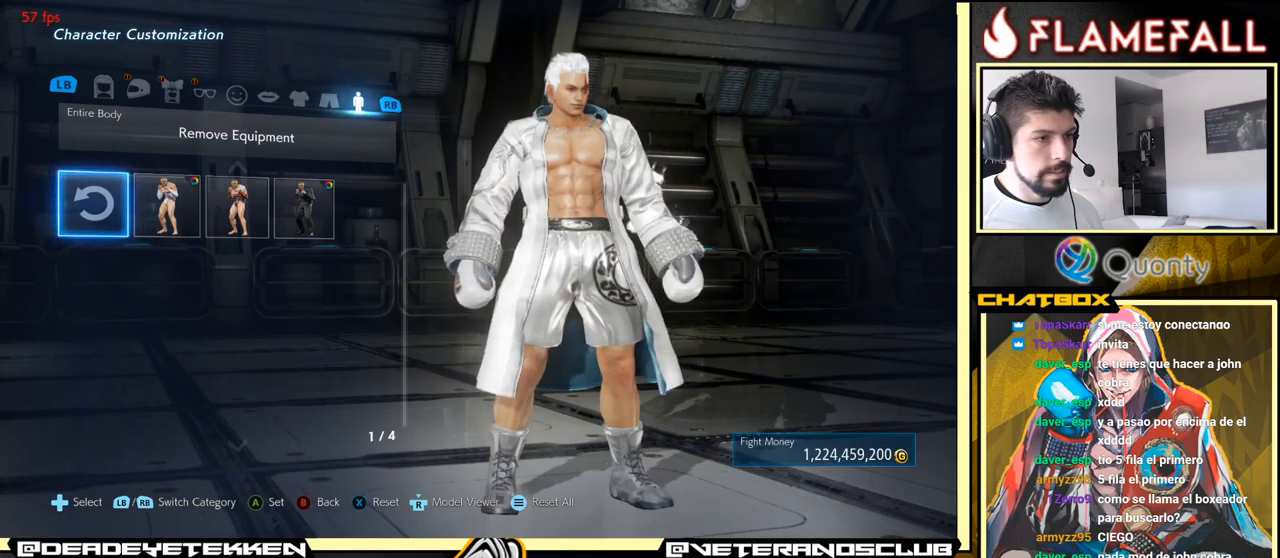
{"buttons": [], "left_stick": "center", "events": []}
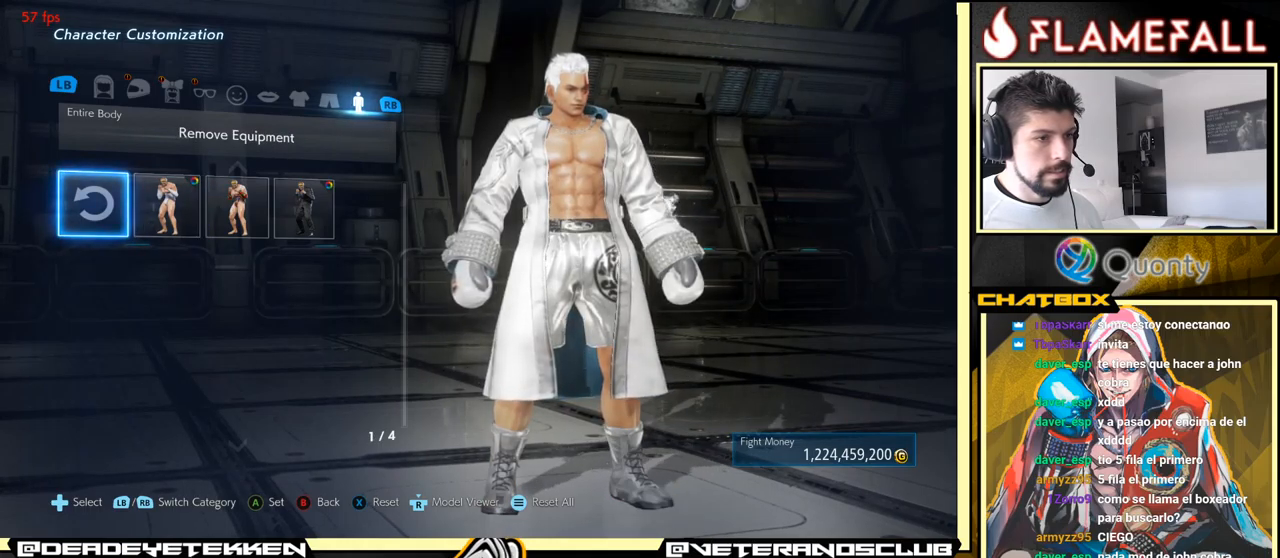
{"buttons": [], "left_stick": "center", "events": [[333, "R1", "down"], [433, "R1", "up"]]}
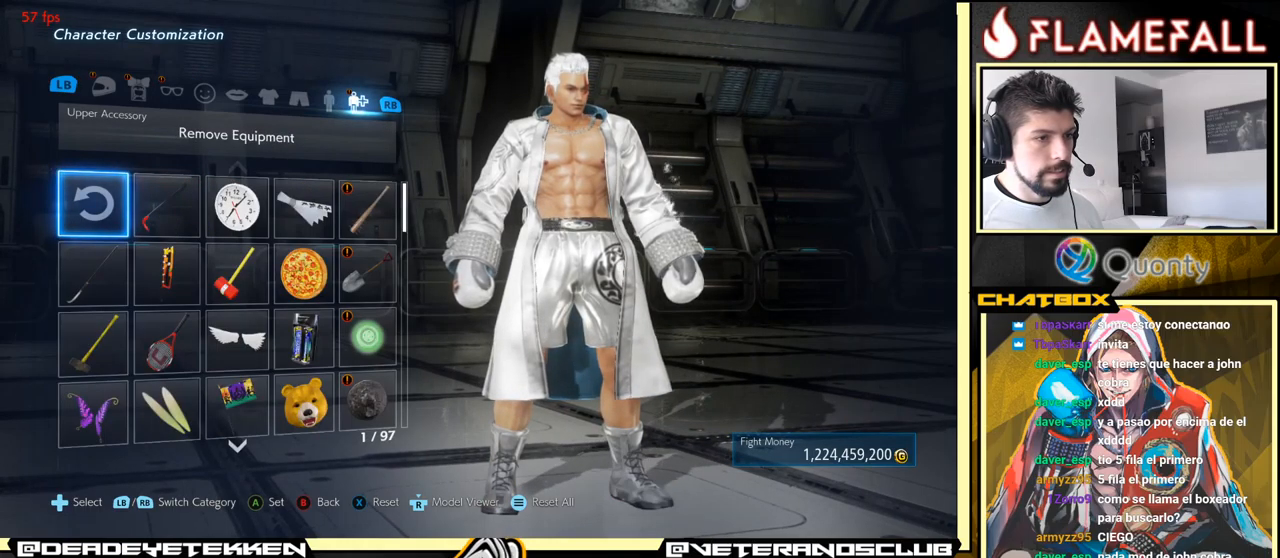
{"buttons": [], "left_stick": "center", "events": []}
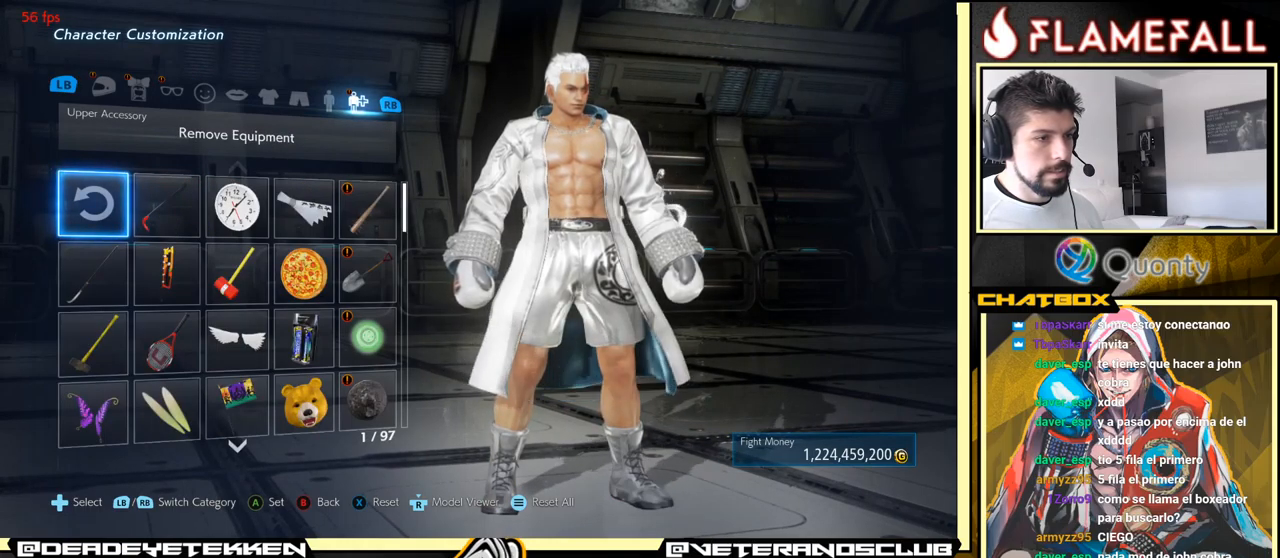
{"buttons": [], "left_stick": "center", "events": []}
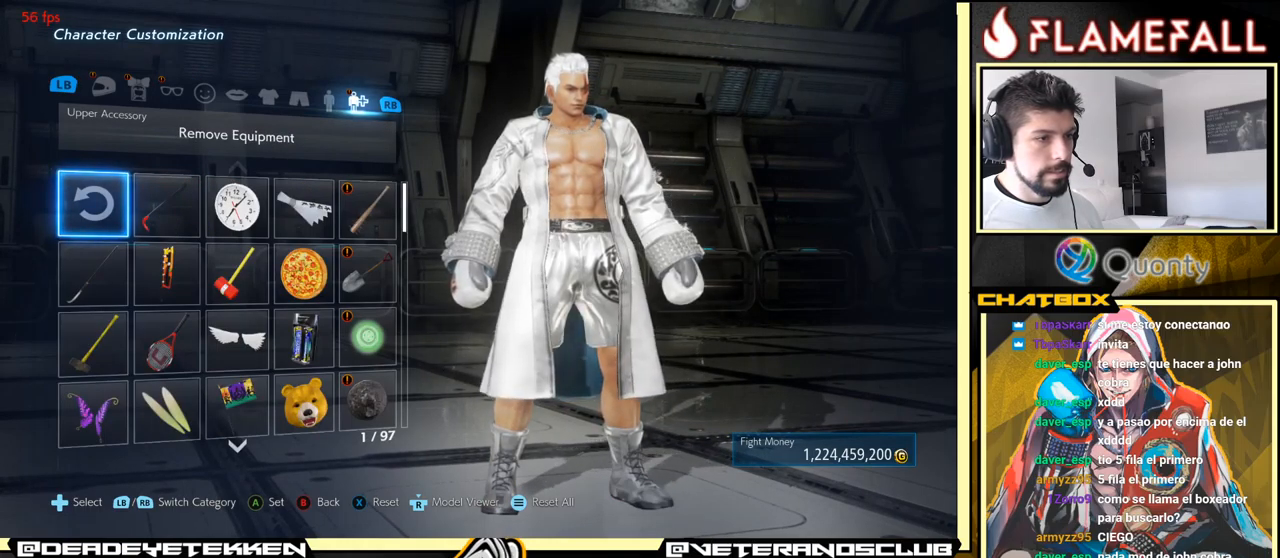
{"buttons": [], "left_stick": "center", "events": [[117, "R1", "down"], [134, "R1", "up"]]}
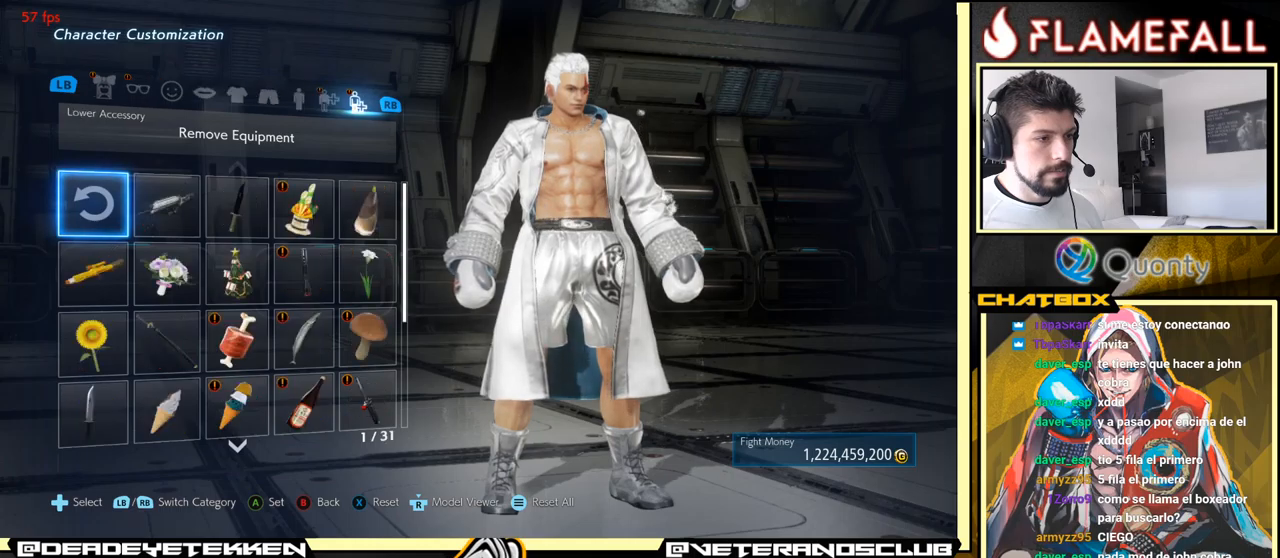
{"buttons": [], "left_stick": "center", "events": [[84, "R1", "down"], [217, "R1", "up"]]}
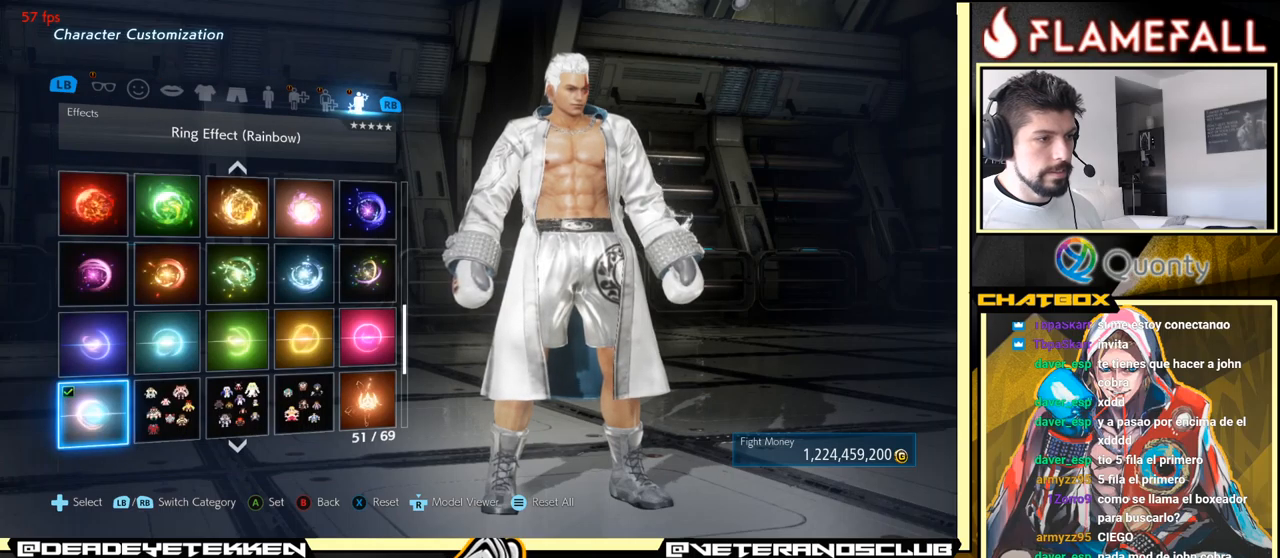
{"buttons": [], "left_stick": "center", "events": []}
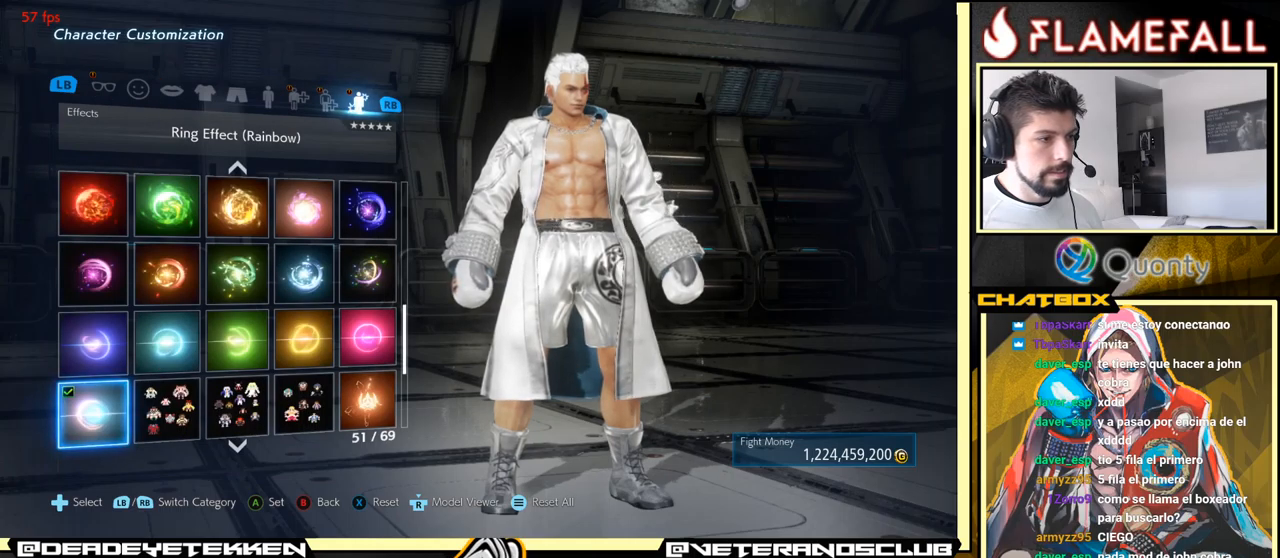
{"buttons": [], "left_stick": "center", "events": []}
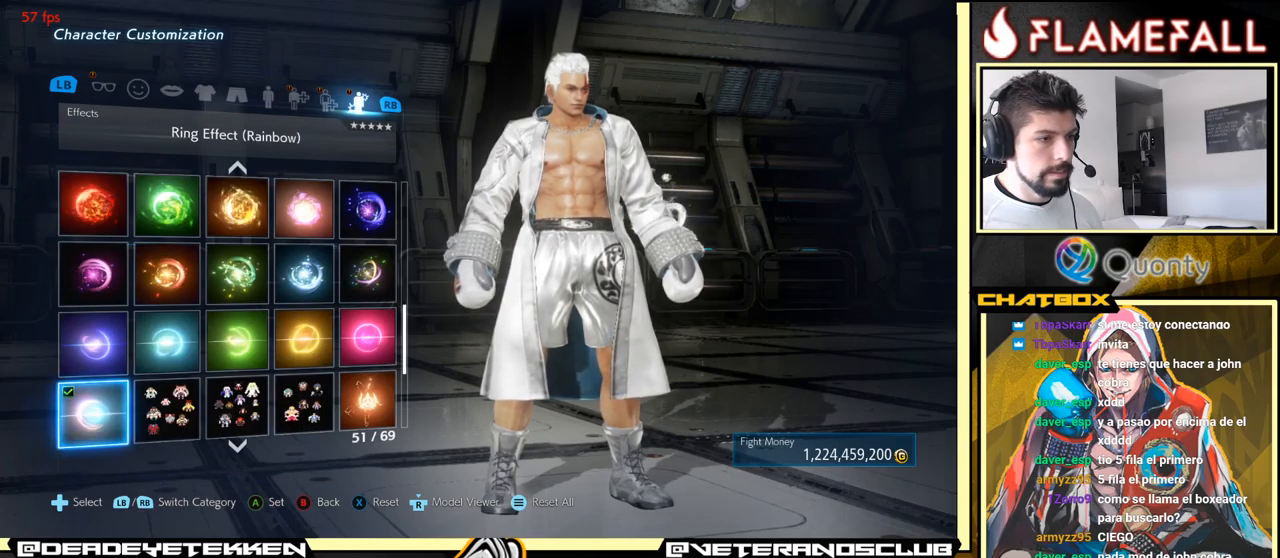
{"buttons": [], "left_stick": "center", "events": []}
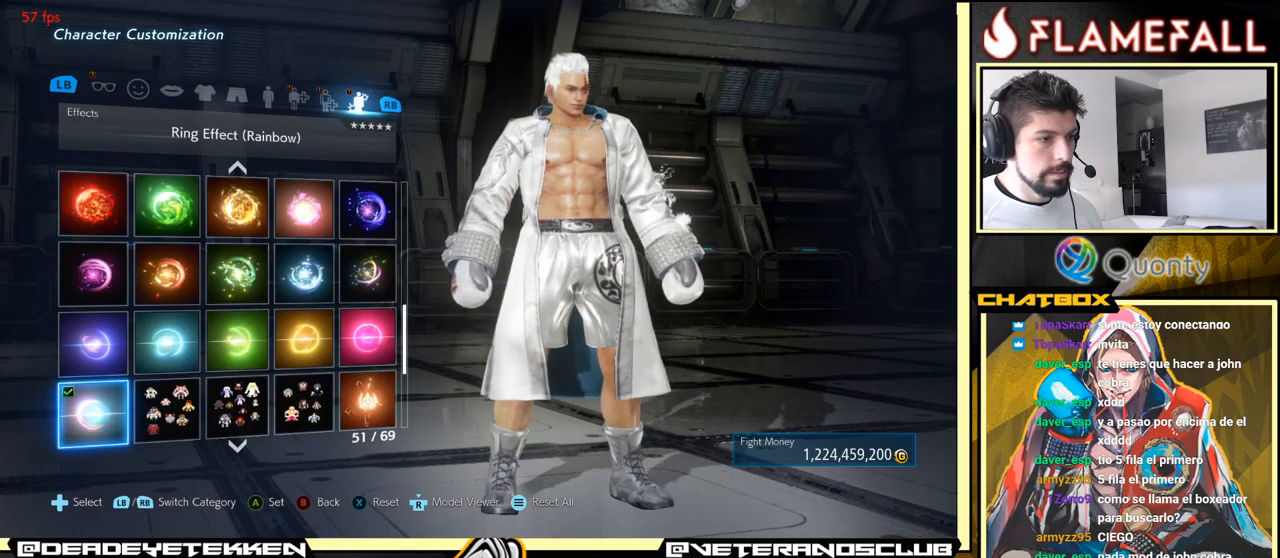
{"buttons": [], "left_stick": "center", "events": []}
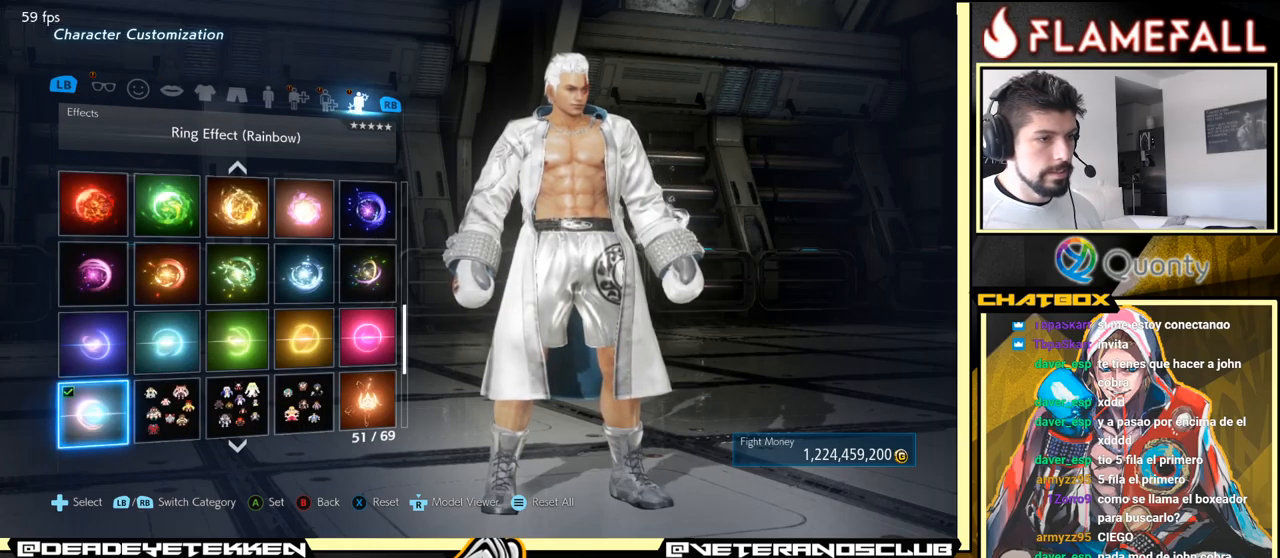
{"buttons": [], "left_stick": "center", "events": []}
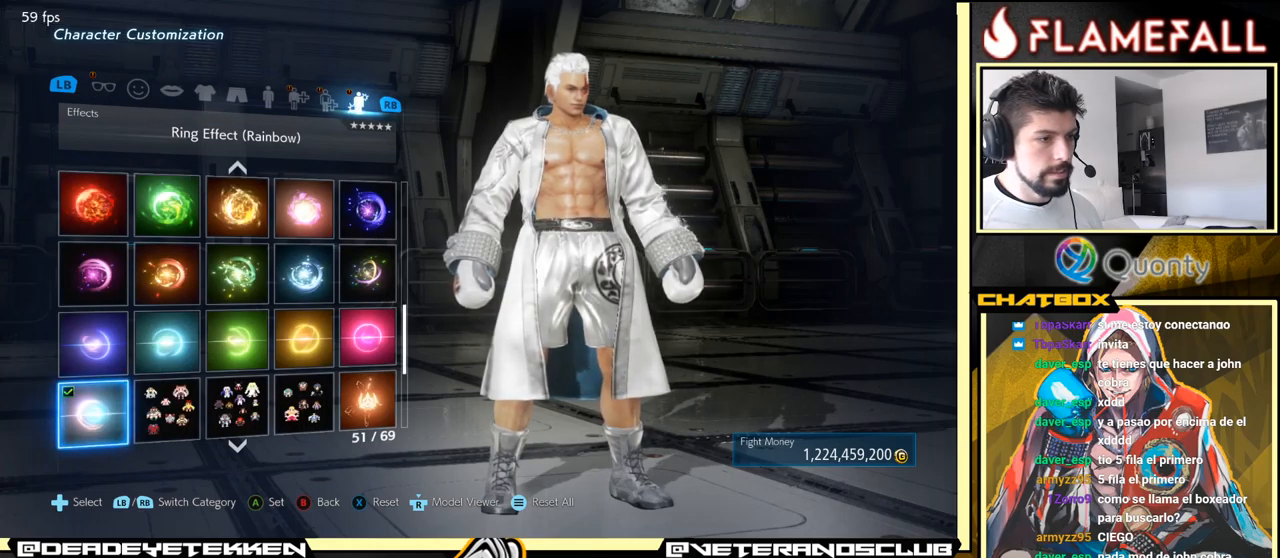
{"buttons": [], "left_stick": "center", "events": []}